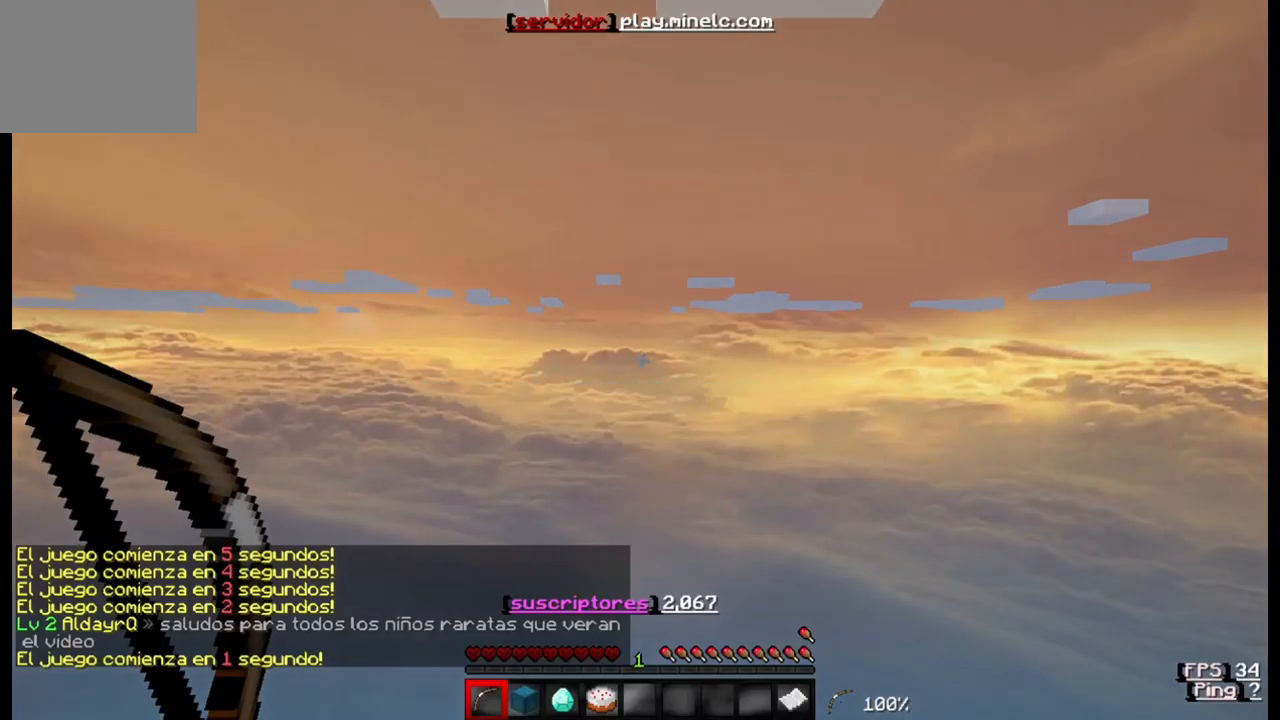
Gameplay with keyboard; each line is a JSON object with the keys held at the frame after it. "events" lists presses ("down") and releases ("up") of "a", "d", "s" and "w" between this image and that frame as [ms after this image, input, new state], when the widget could be followed in between. No other keys are recorded. Mouse input is not recorded.
{"keys": [], "events": []}
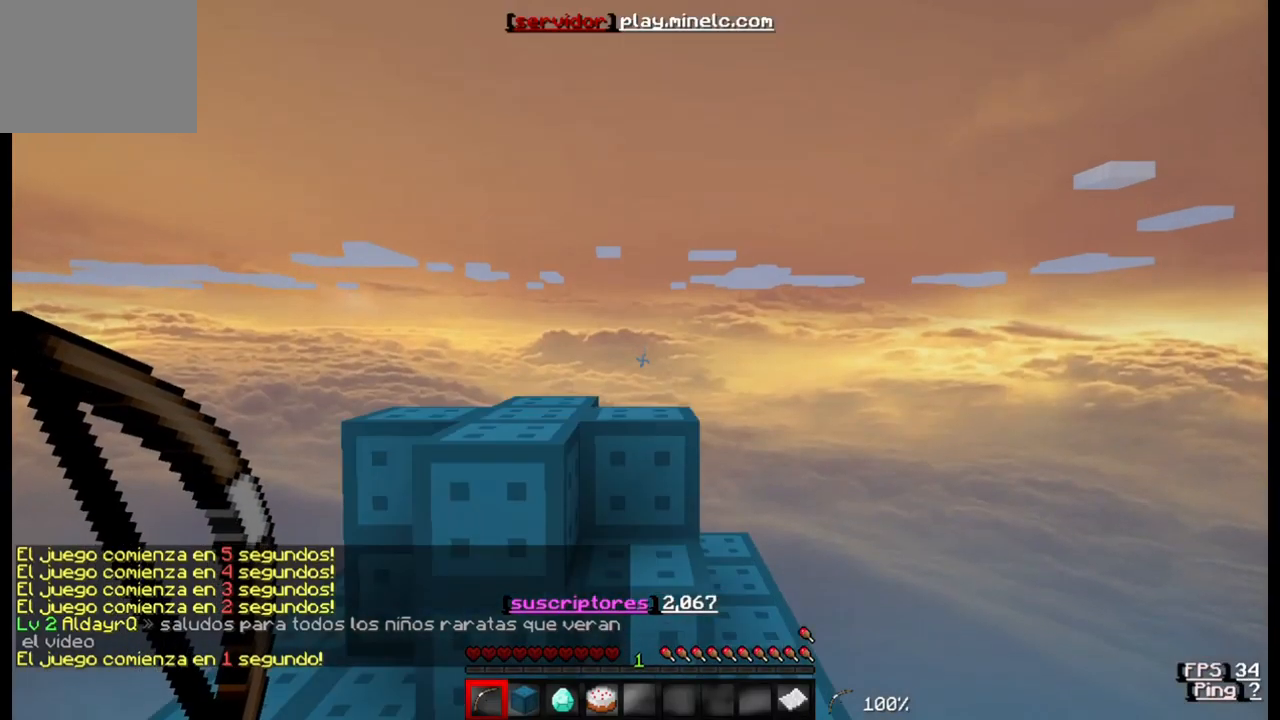
{"keys": [], "events": []}
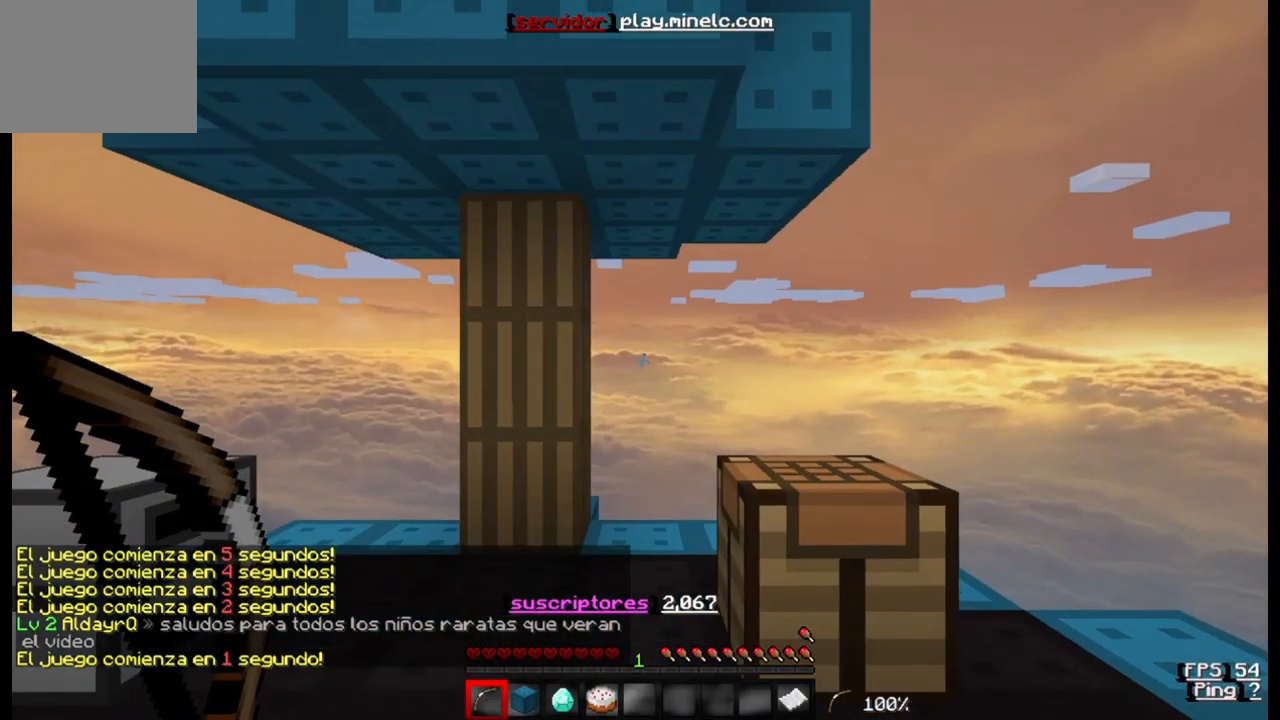
{"keys": [], "events": []}
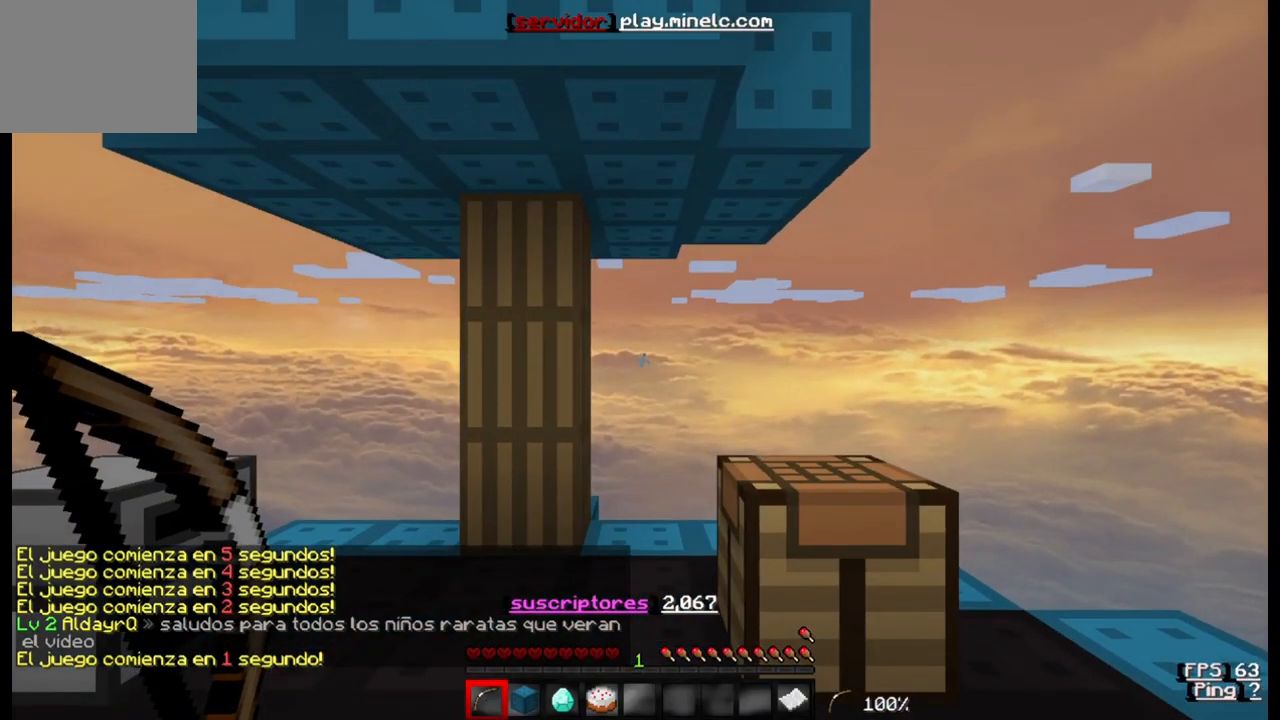
{"keys": [], "events": []}
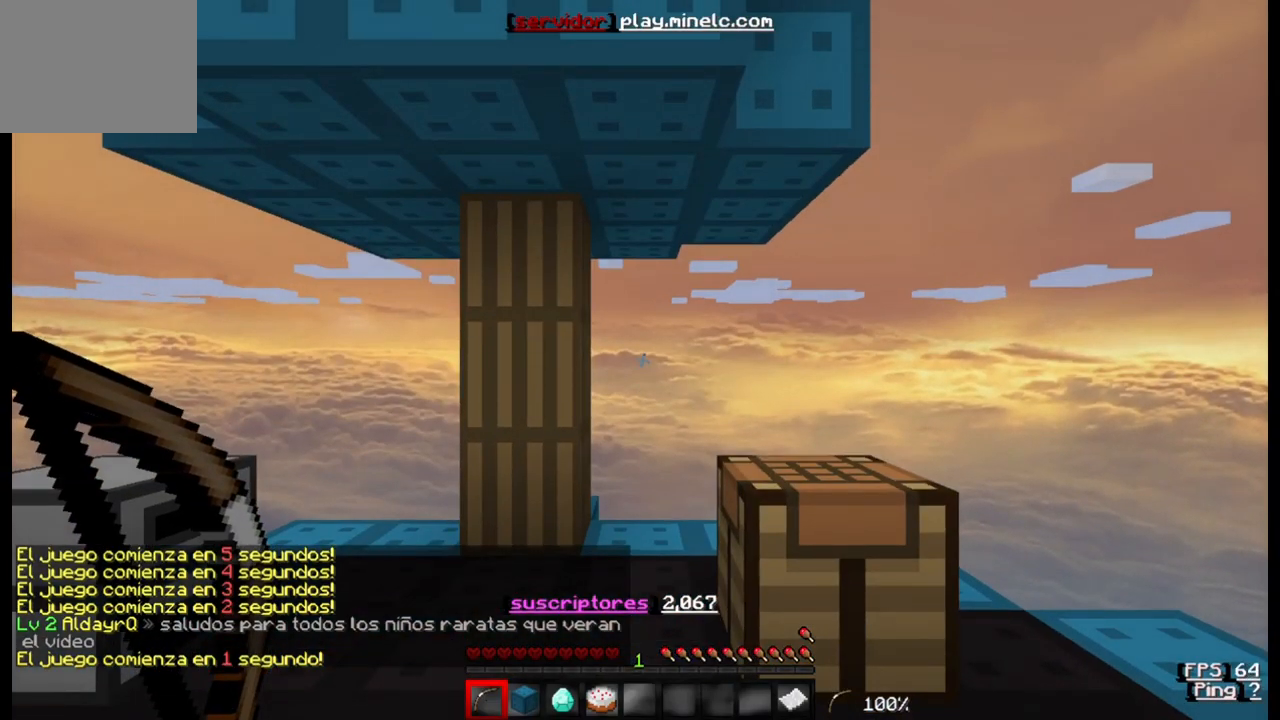
{"keys": [], "events": []}
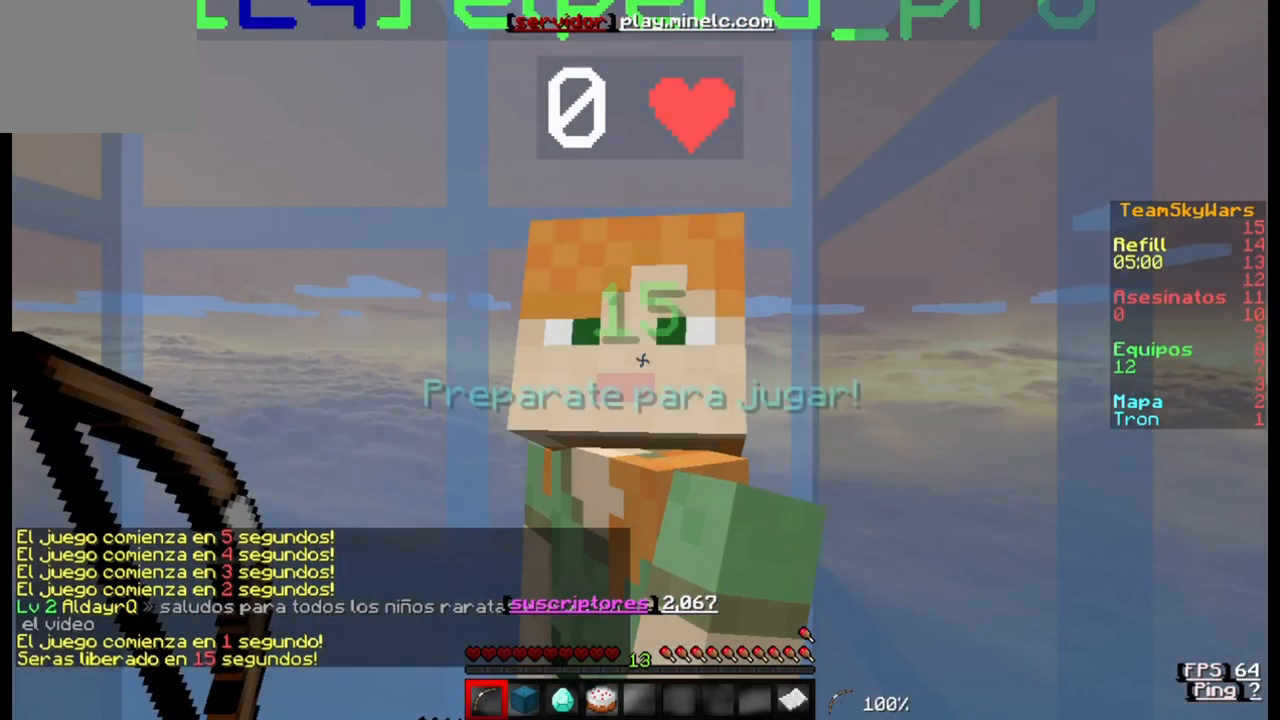
{"keys": [], "events": []}
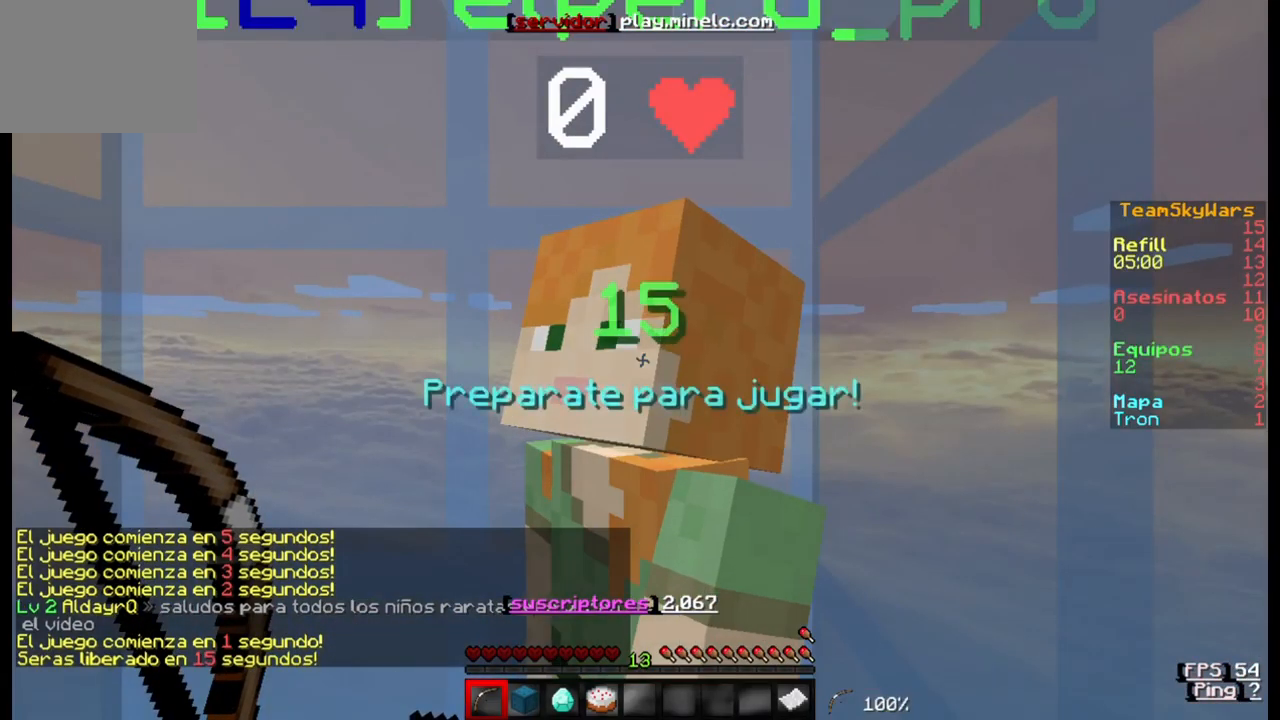
{"keys": [], "events": []}
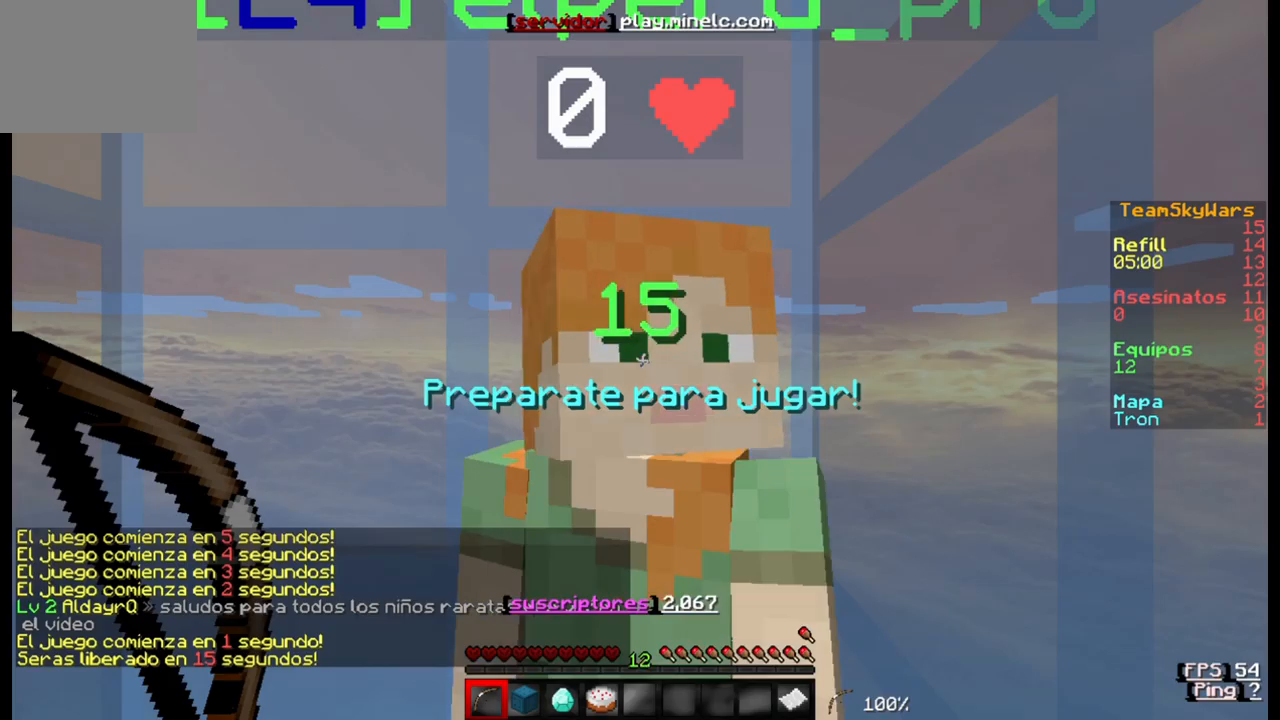
{"keys": [], "events": []}
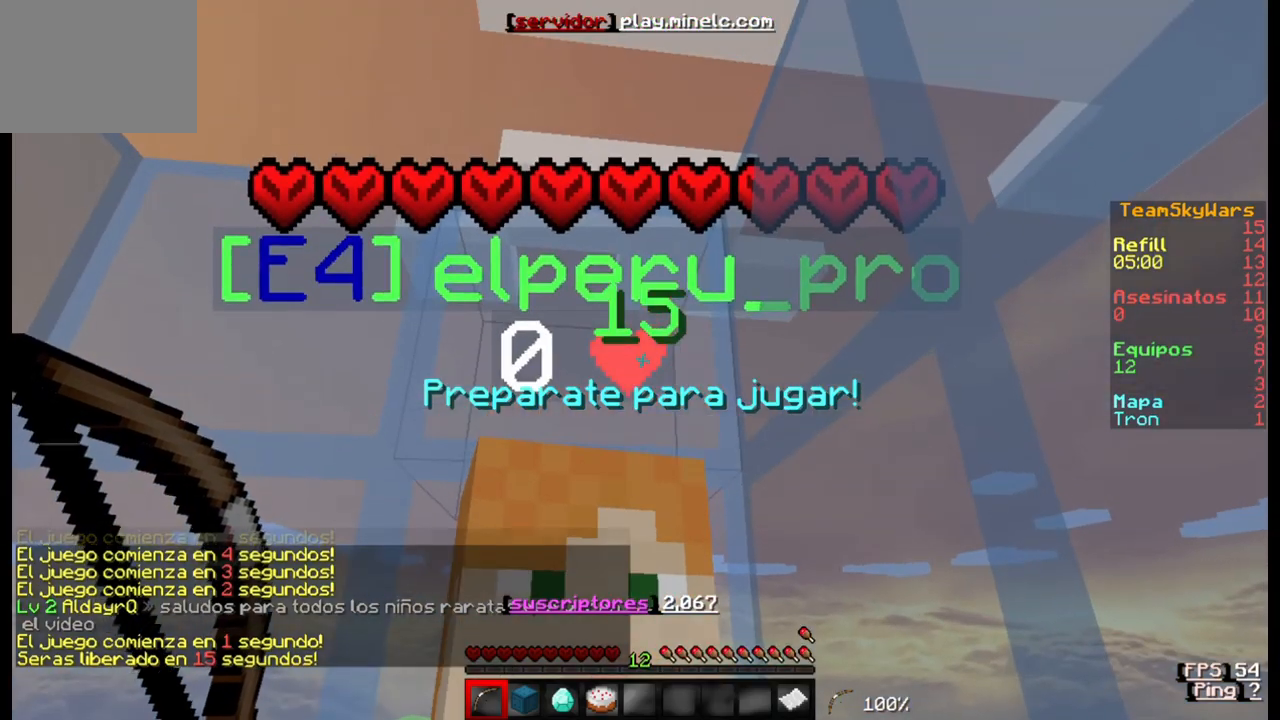
{"keys": [], "events": []}
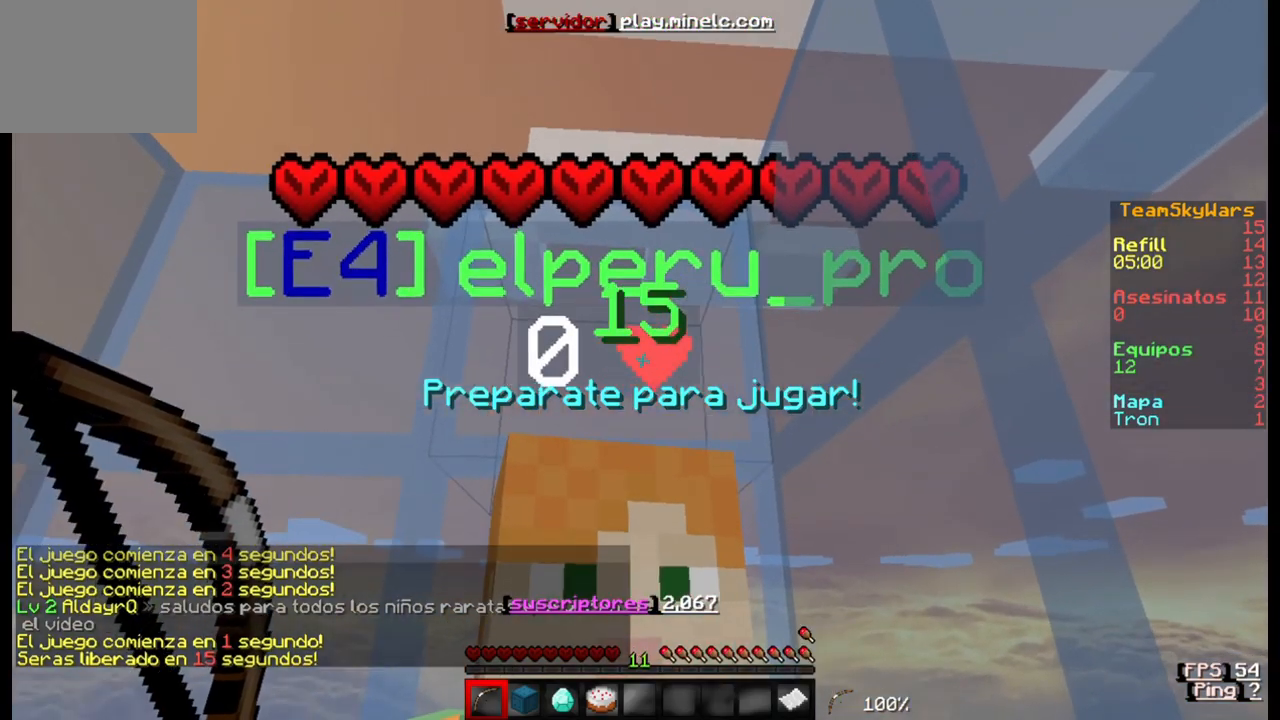
{"keys": ["s"], "events": [[500, "s", "down"]]}
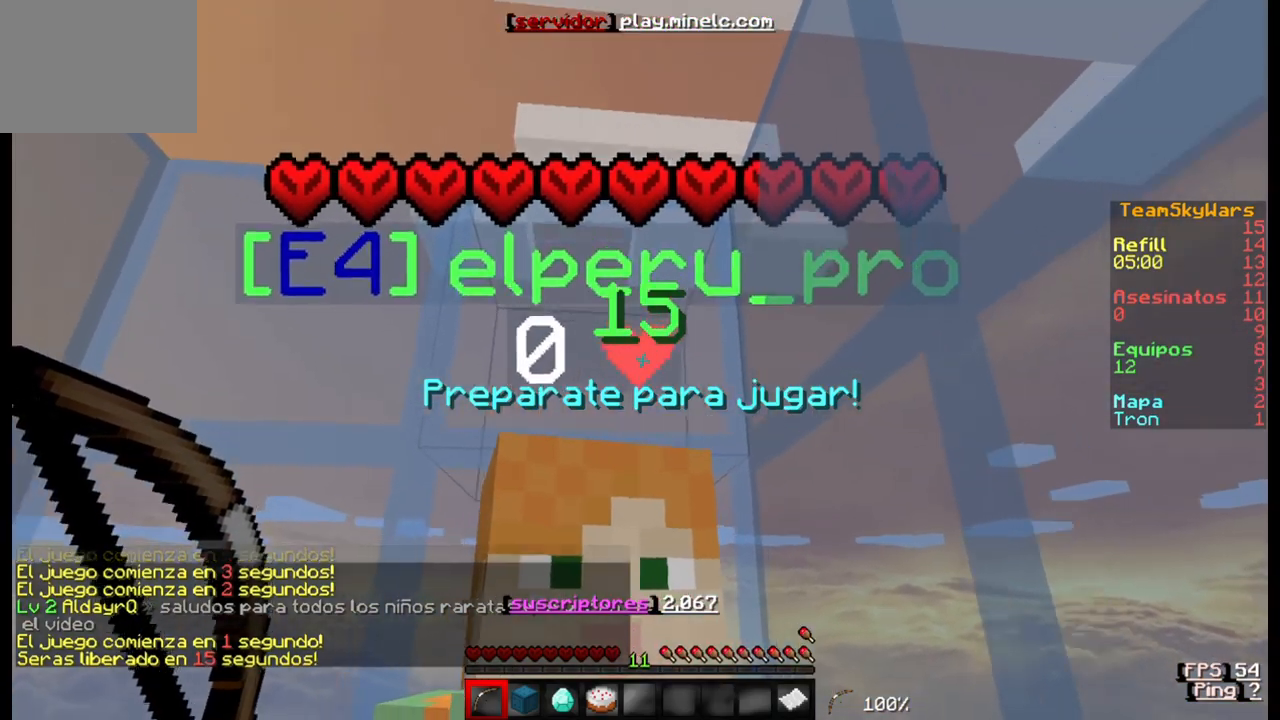
{"keys": [], "events": [[500, "s", "up"]]}
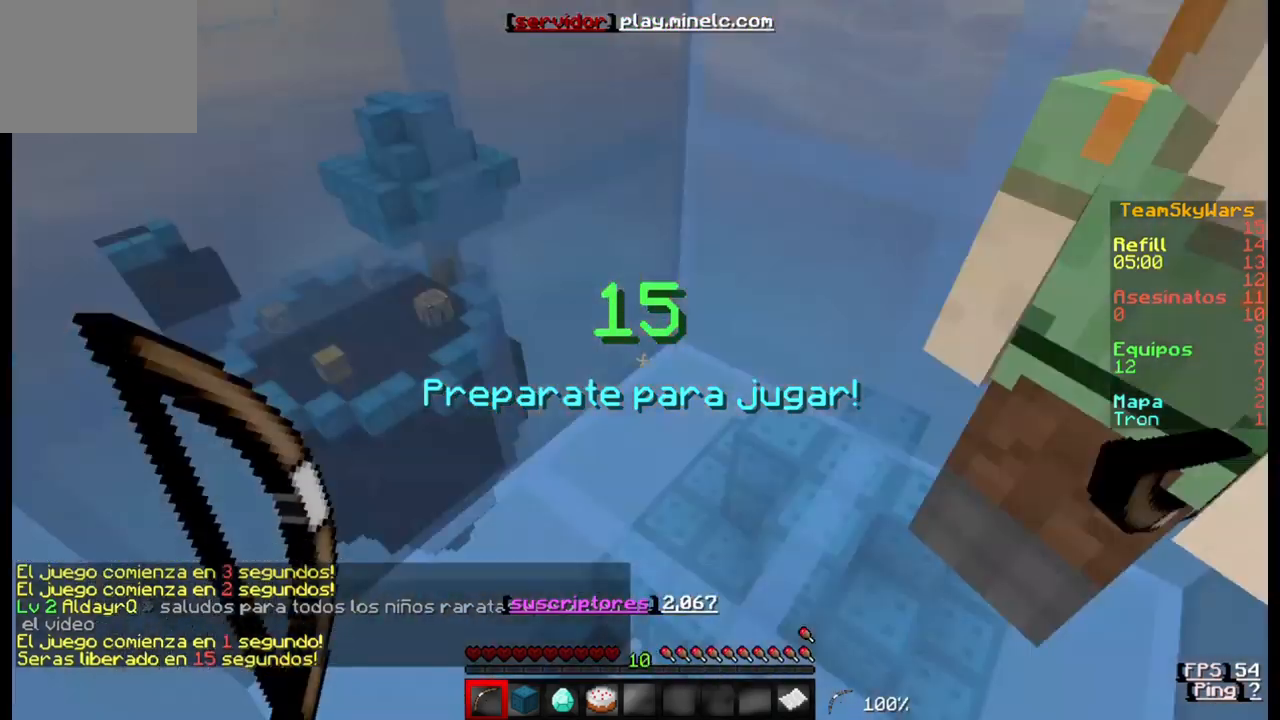
{"keys": ["w"], "events": [[33, "w", "down"]]}
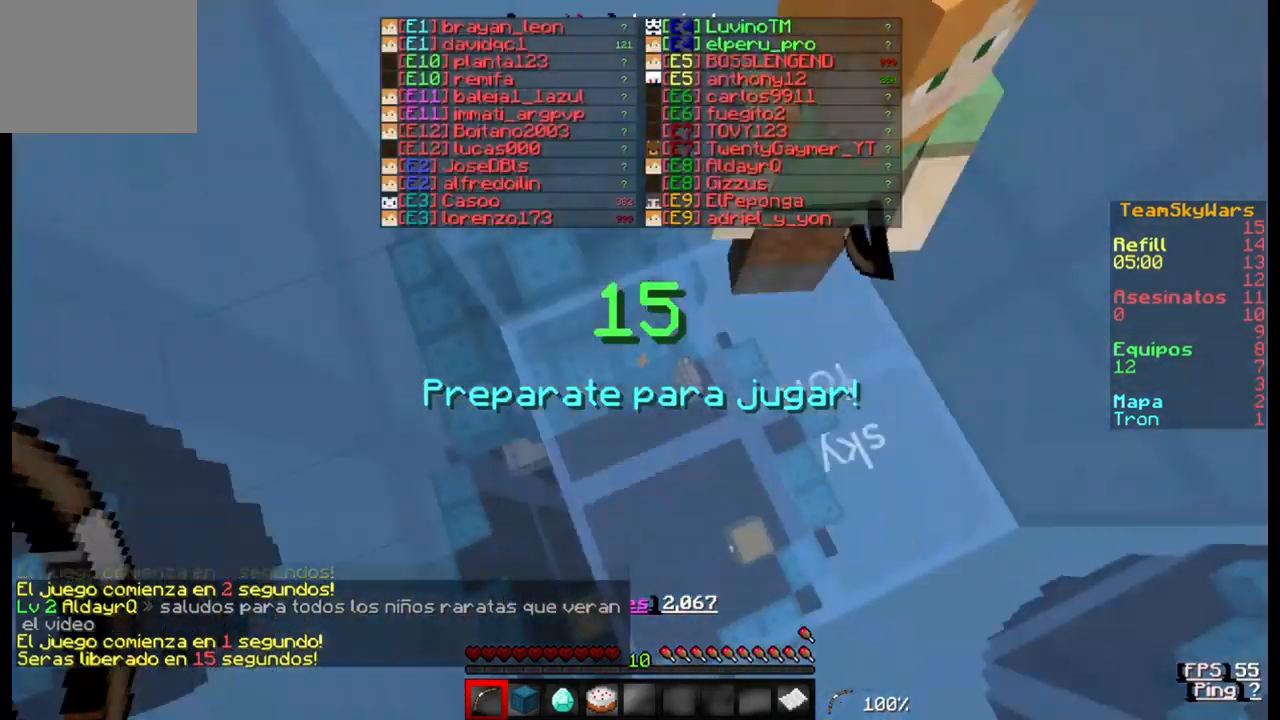
{"keys": ["a", "w"], "events": [[400, "a", "down"]]}
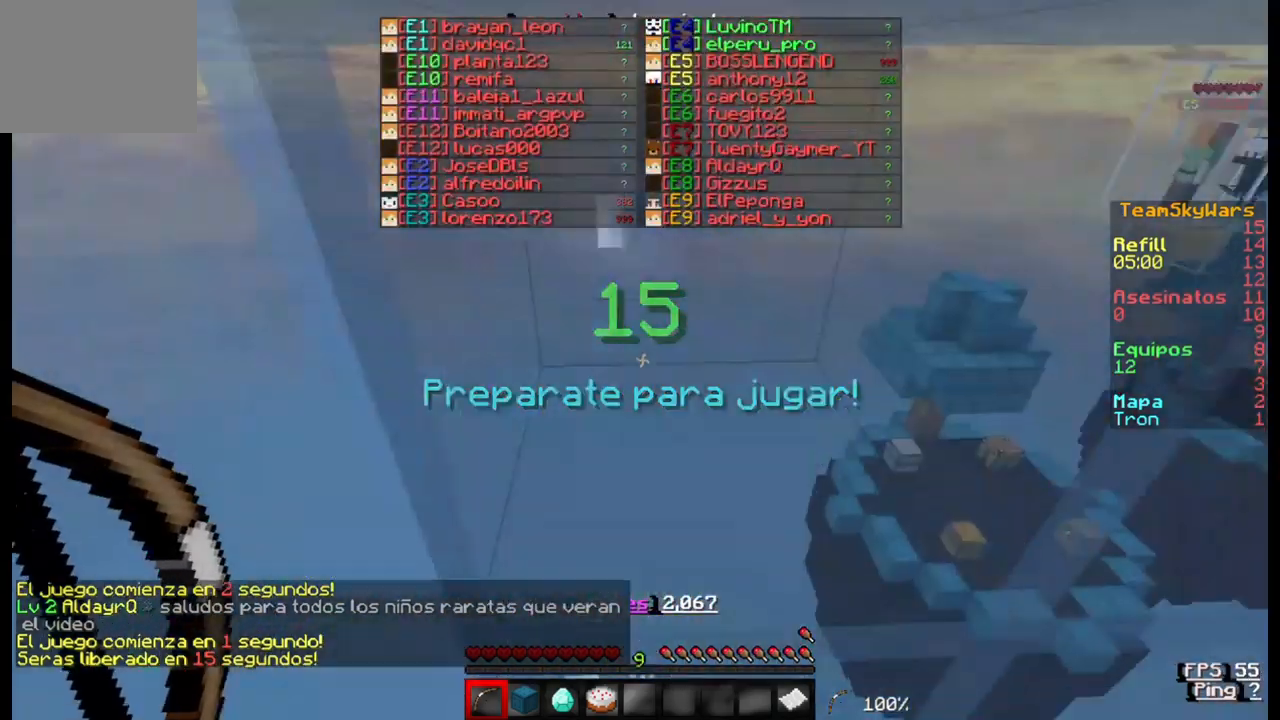
{"keys": [], "events": [[100, "w", "up"], [233, "a", "up"]]}
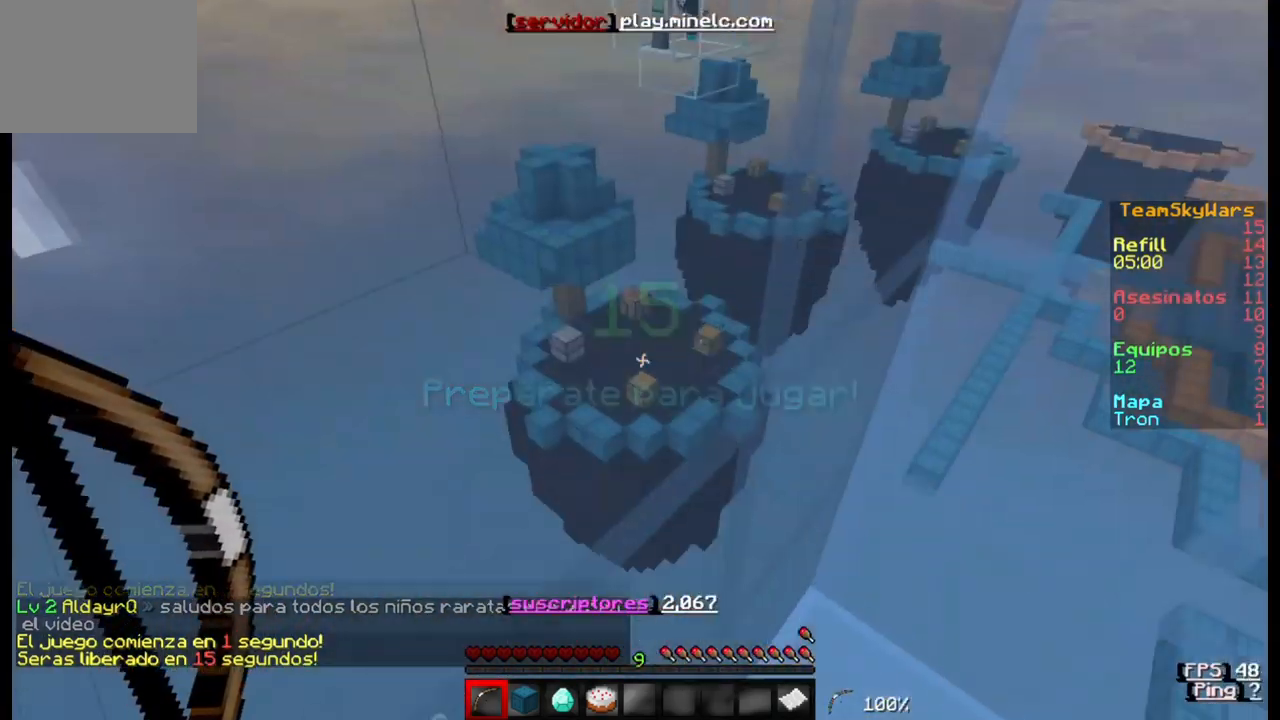
{"keys": [], "events": [[233, "a", "down"], [467, "a", "up"]]}
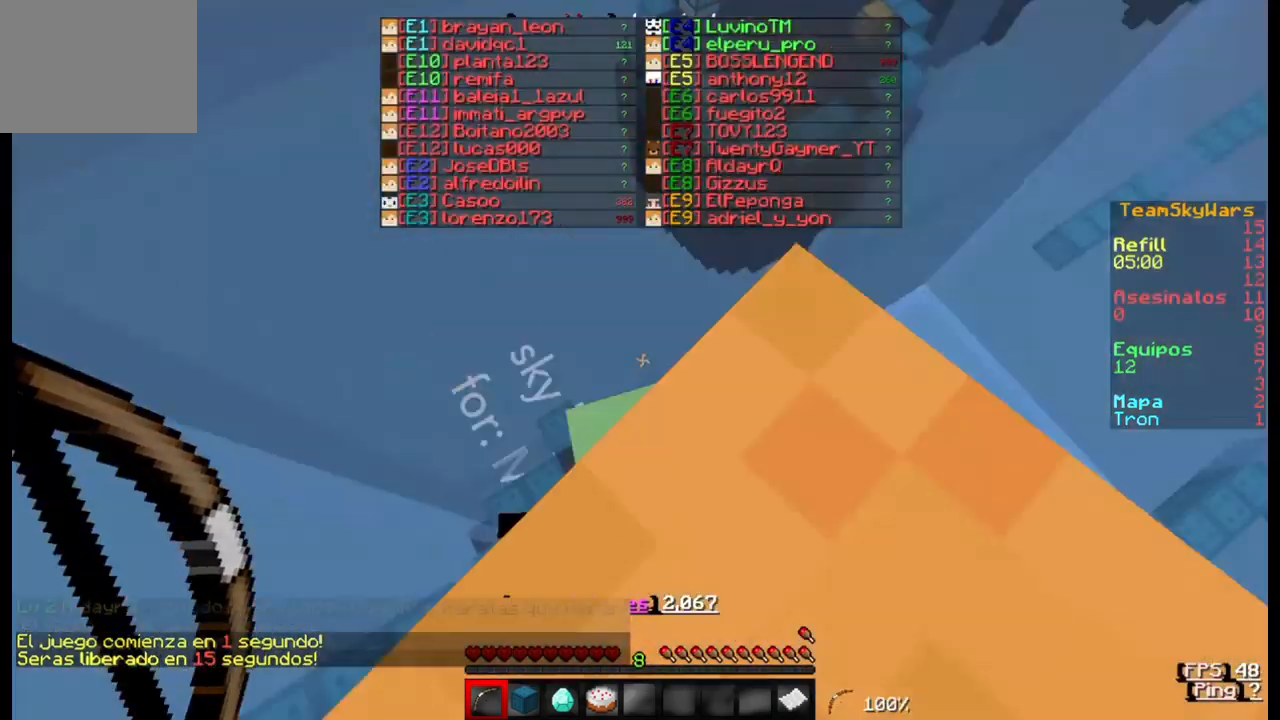
{"keys": ["d"], "events": [[500, "d", "down"]]}
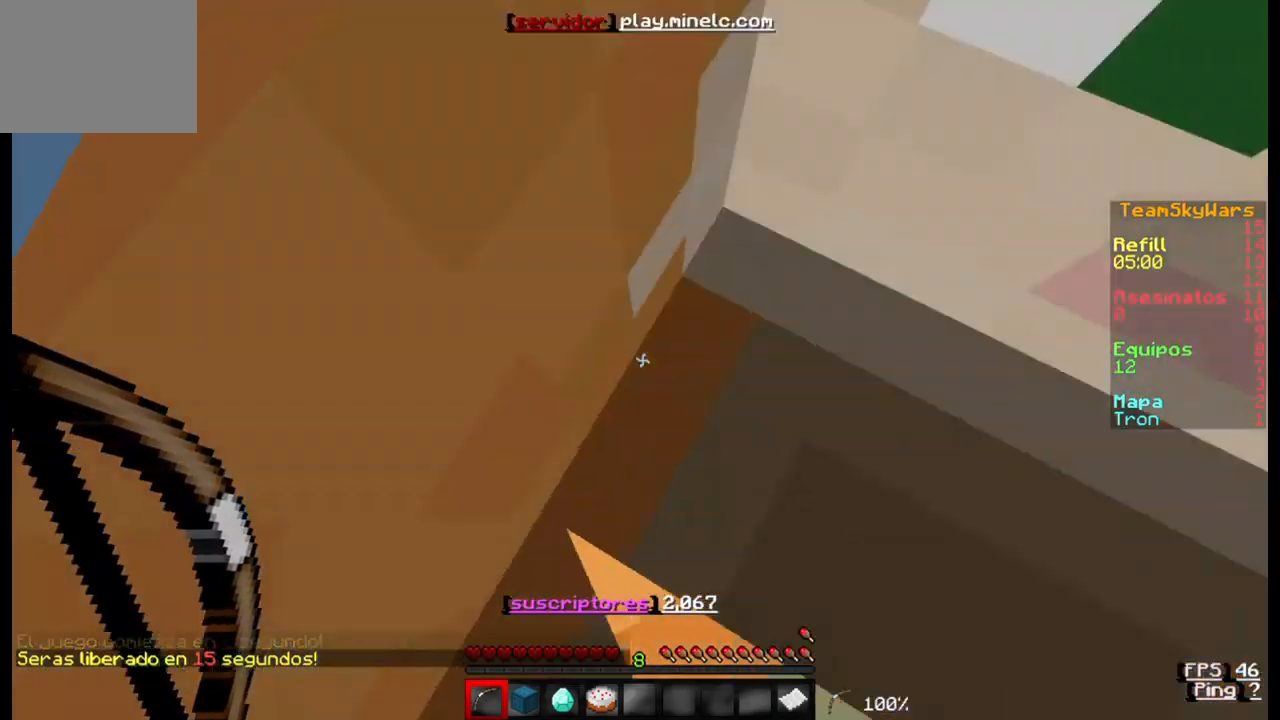
{"keys": [], "events": [[400, "d", "up"]]}